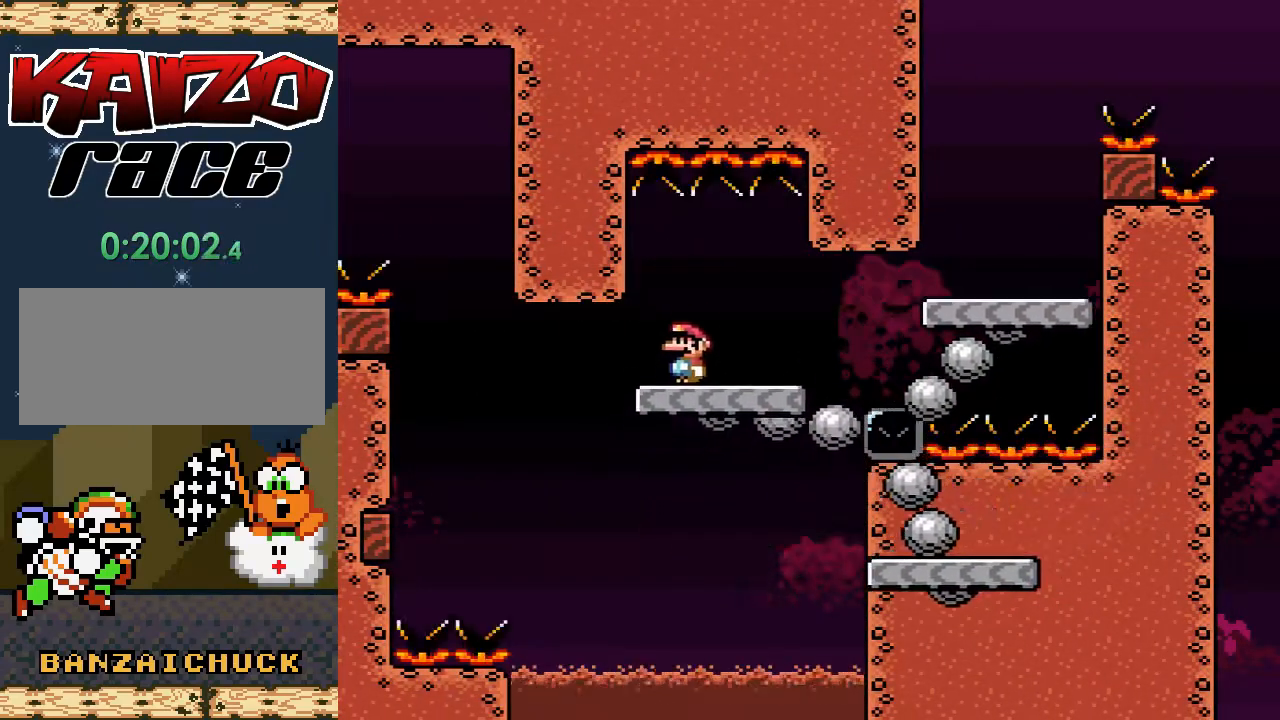
Gameplay with a controller (Nintendo layout); each line is a JSON object with the inputs held at the frame after it. "events" lists button and stick changes between this image and that frame as [ms after this image, input, new state], when the widget could be followed in between. Not read: L3 R3.
{"buttons": ["X", "DPAD_LEFT"], "events": [[183, "DPAD_LEFT", "down"]]}
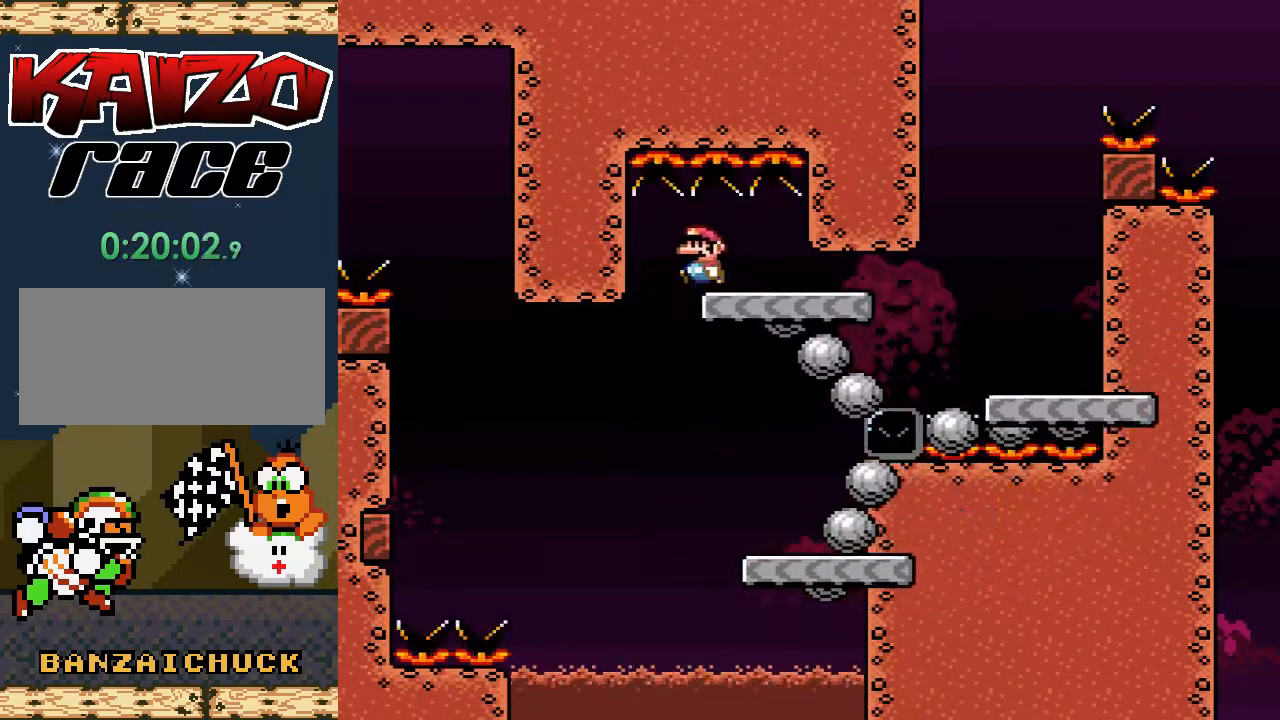
{"buttons": ["X", "DPAD_LEFT"], "events": [[33, "DPAD_LEFT", "up"], [100, "DPAD_RIGHT", "down"], [417, "DPAD_RIGHT", "up"], [483, "DPAD_LEFT", "down"]]}
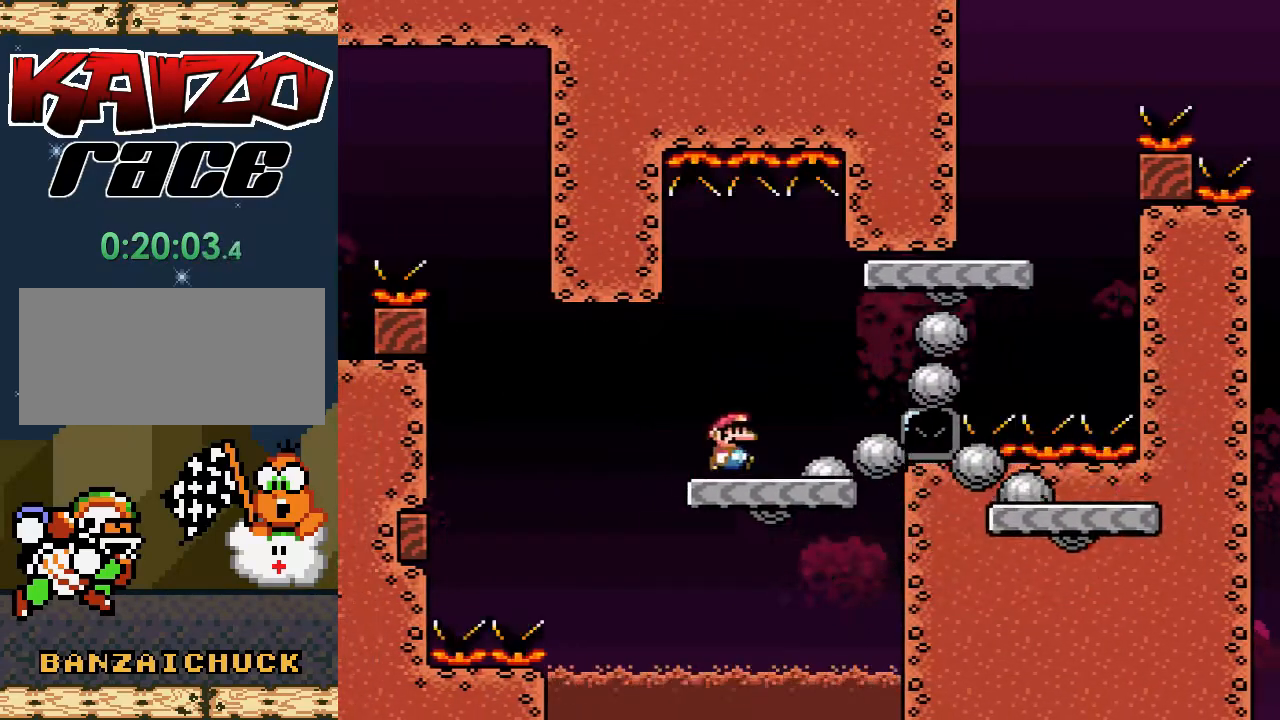
{"buttons": ["X", "DPAD_RIGHT"], "events": [[150, "DPAD_LEFT", "up"], [400, "DPAD_RIGHT", "down"]]}
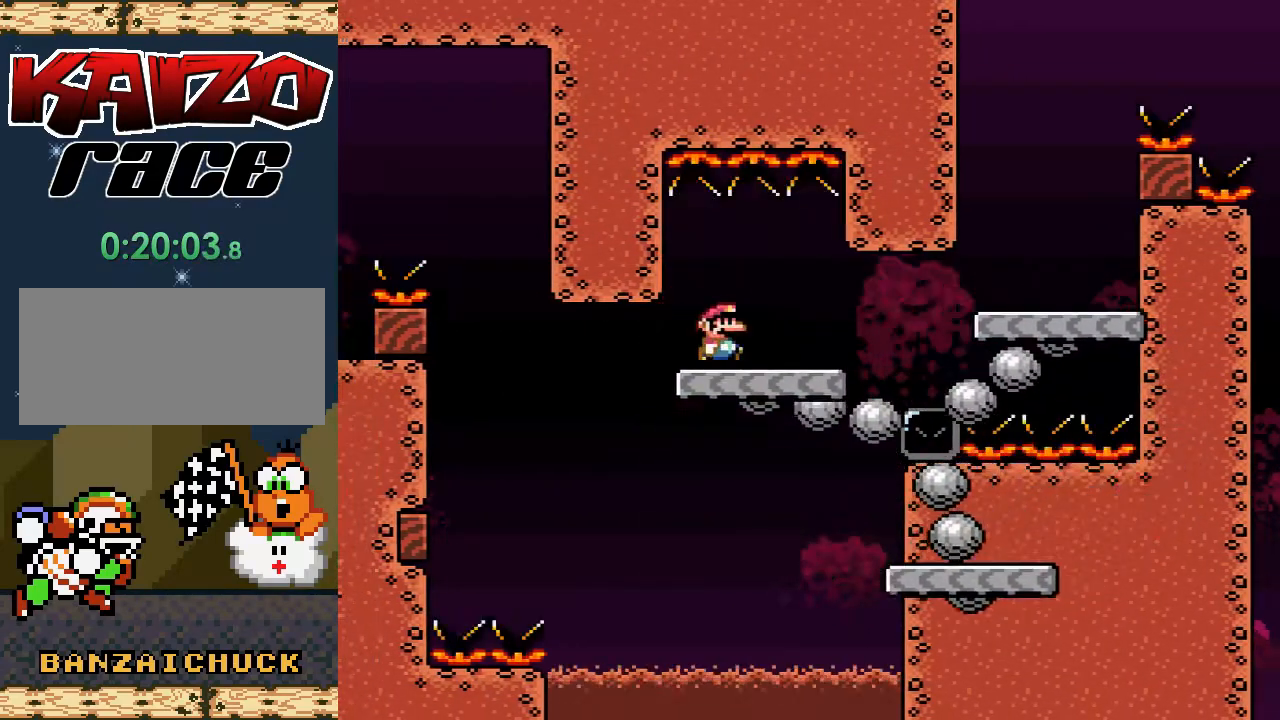
{"buttons": ["X", "DPAD_RIGHT"], "events": [[17, "DPAD_RIGHT", "up"], [133, "DPAD_LEFT", "down"], [467, "DPAD_LEFT", "up"], [500, "DPAD_RIGHT", "down"]]}
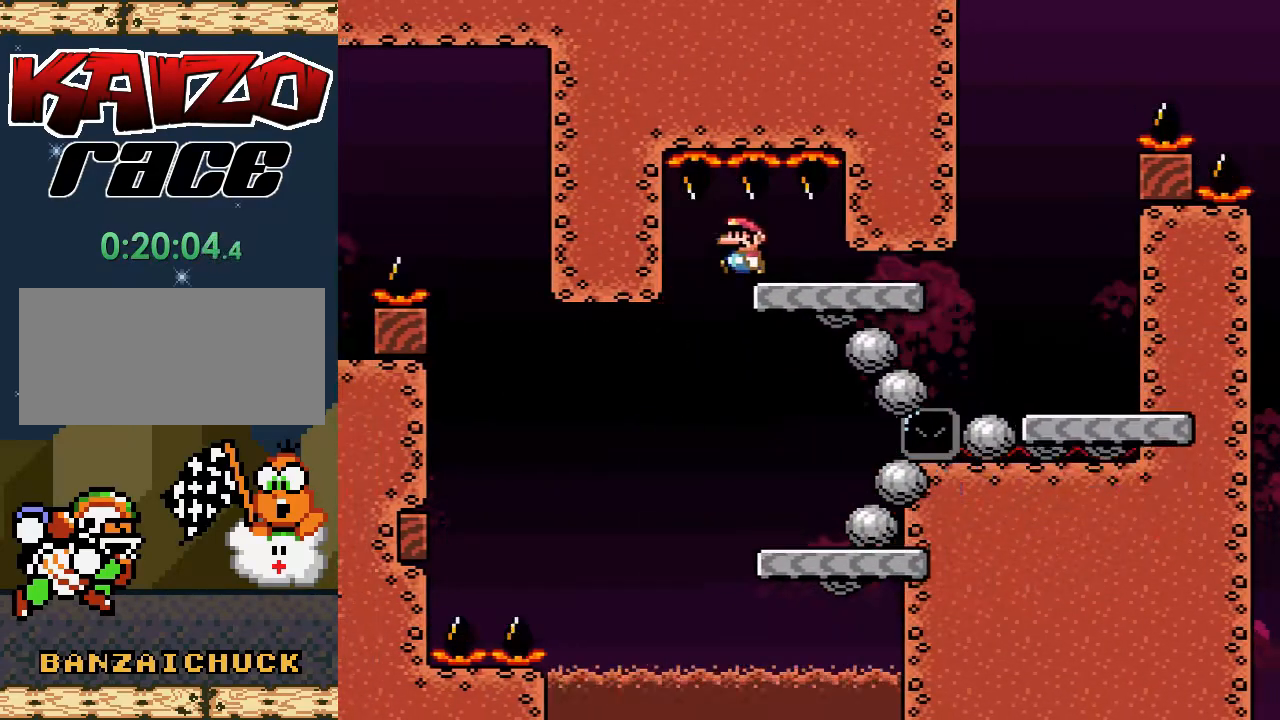
{"buttons": ["X", "DPAD_RIGHT"], "events": [[150, "DPAD_RIGHT", "up"], [350, "DPAD_RIGHT", "down"]]}
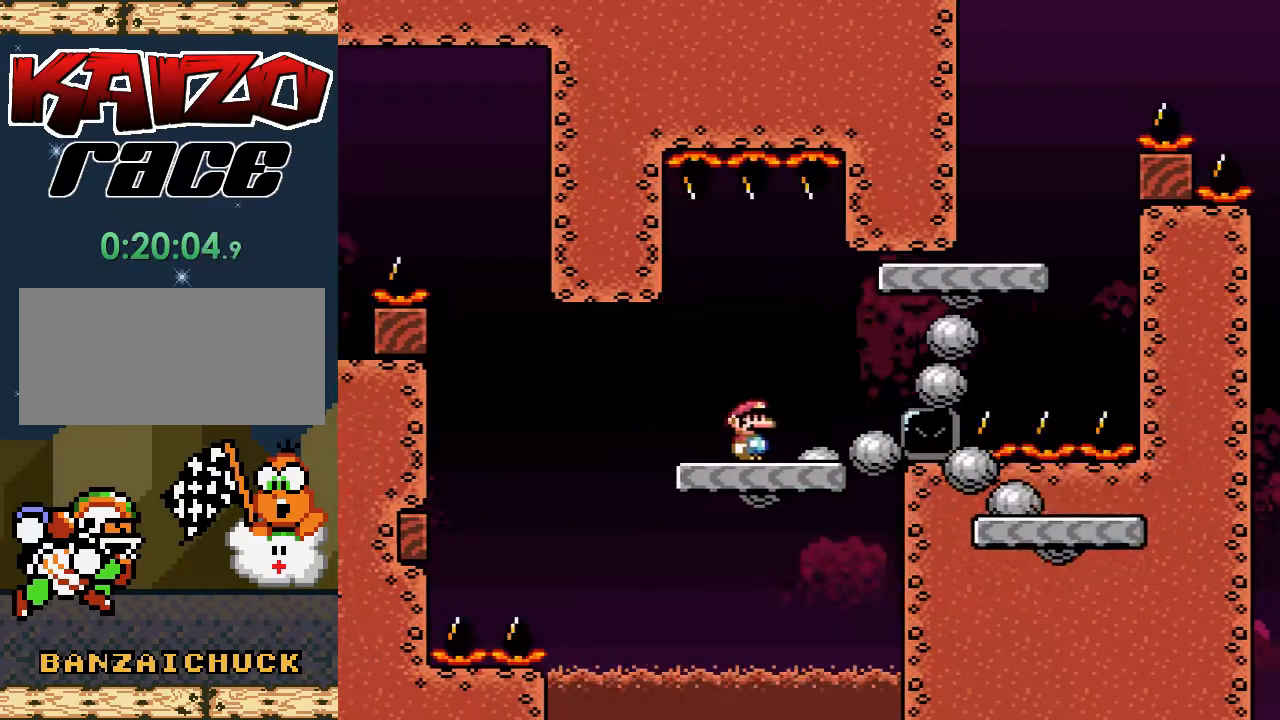
{"buttons": ["A", "X", "DPAD_RIGHT"], "events": [[133, "A", "down"]]}
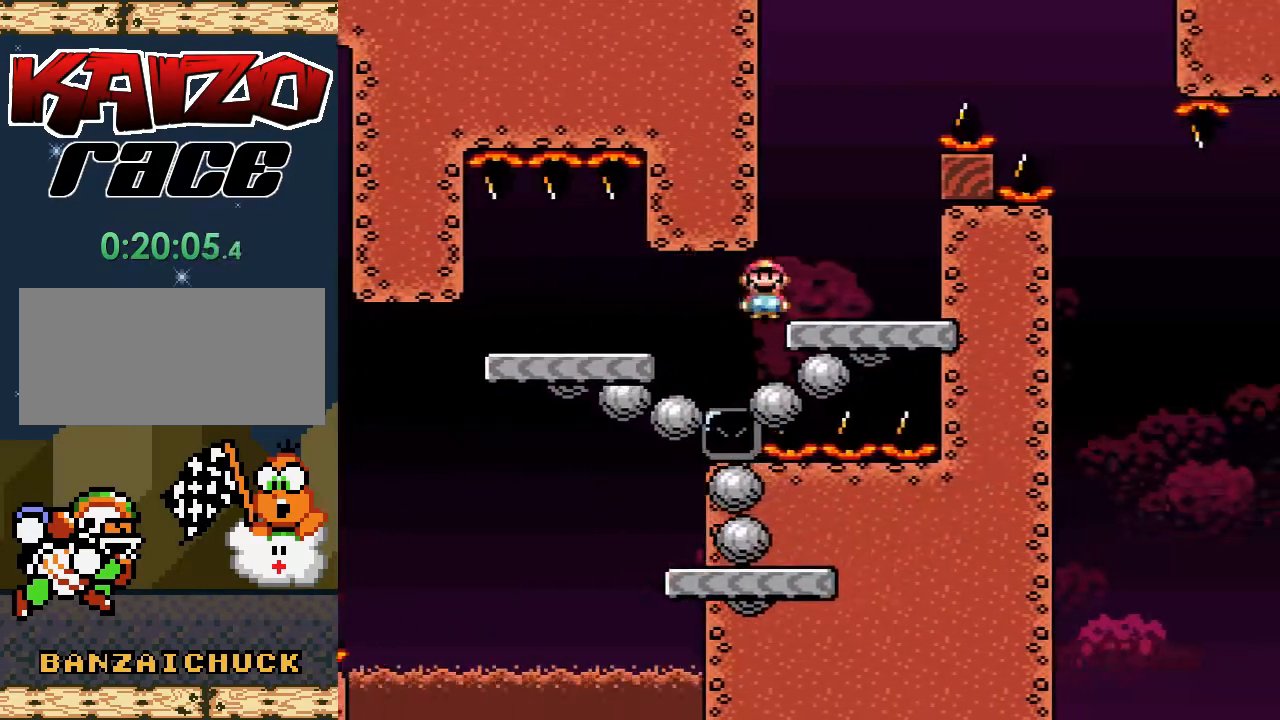
{"buttons": ["A", "X", "DPAD_LEFT"], "events": [[50, "A", "up"], [67, "DPAD_RIGHT", "up"], [133, "DPAD_LEFT", "down"], [150, "A", "down"]]}
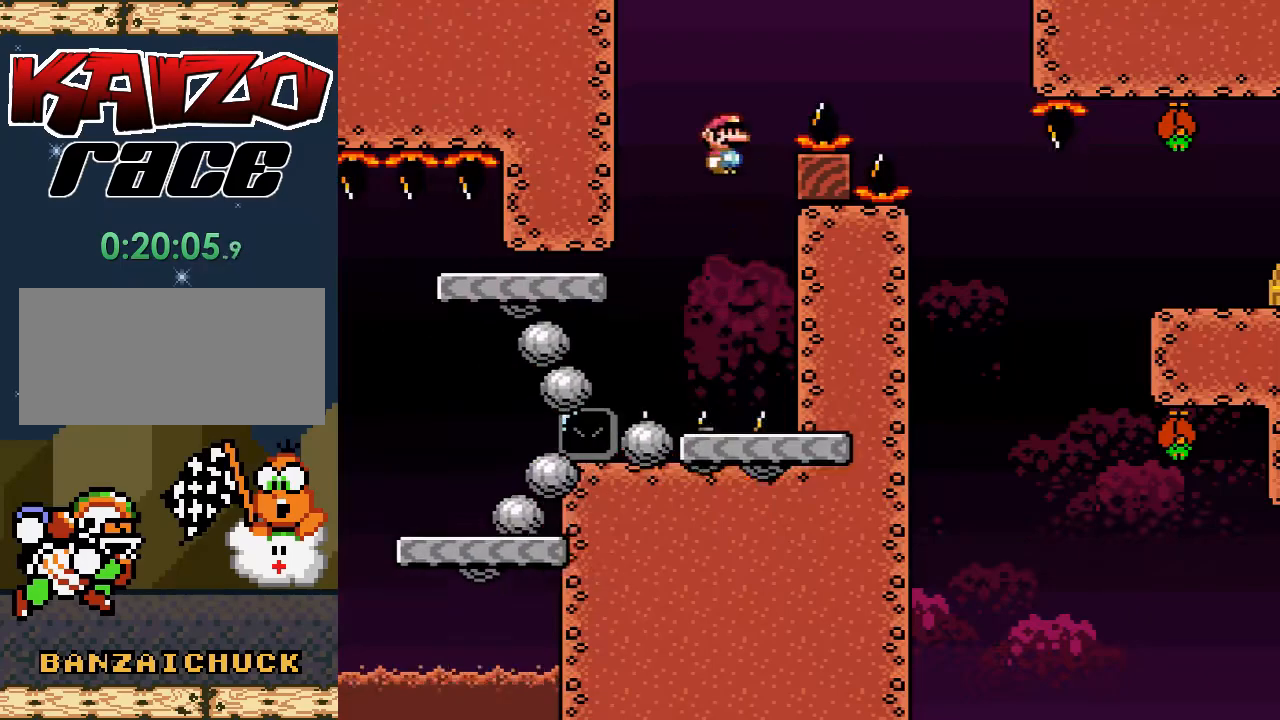
{"buttons": ["Y", "DPAD_RIGHT"], "events": [[117, "DPAD_LEFT", "up"], [200, "A", "up"], [233, "X", "up"], [300, "Y", "down"], [317, "DPAD_RIGHT", "down"]]}
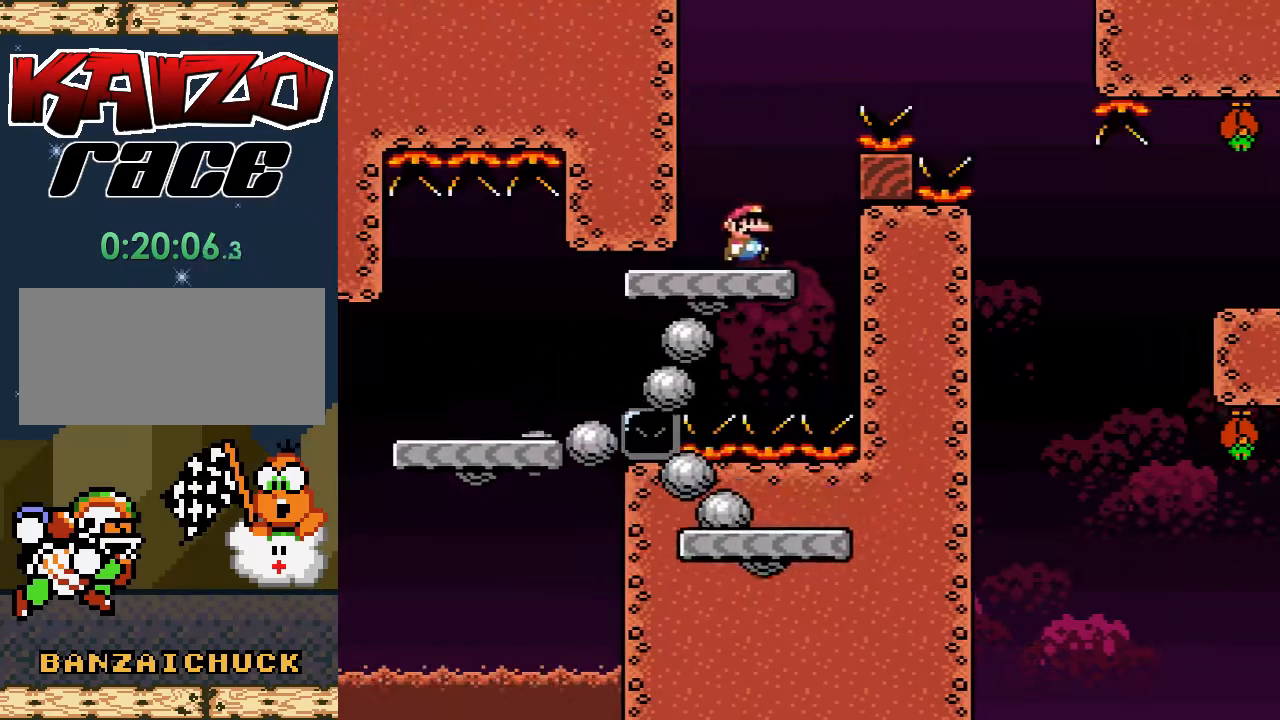
{"buttons": ["B", "Y"], "events": [[17, "B", "down"], [33, "DPAD_UP", "down"], [50, "DPAD_UP", "up"], [133, "DPAD_RIGHT", "up"], [317, "DPAD_RIGHT", "down"], [500, "DPAD_RIGHT", "up"]]}
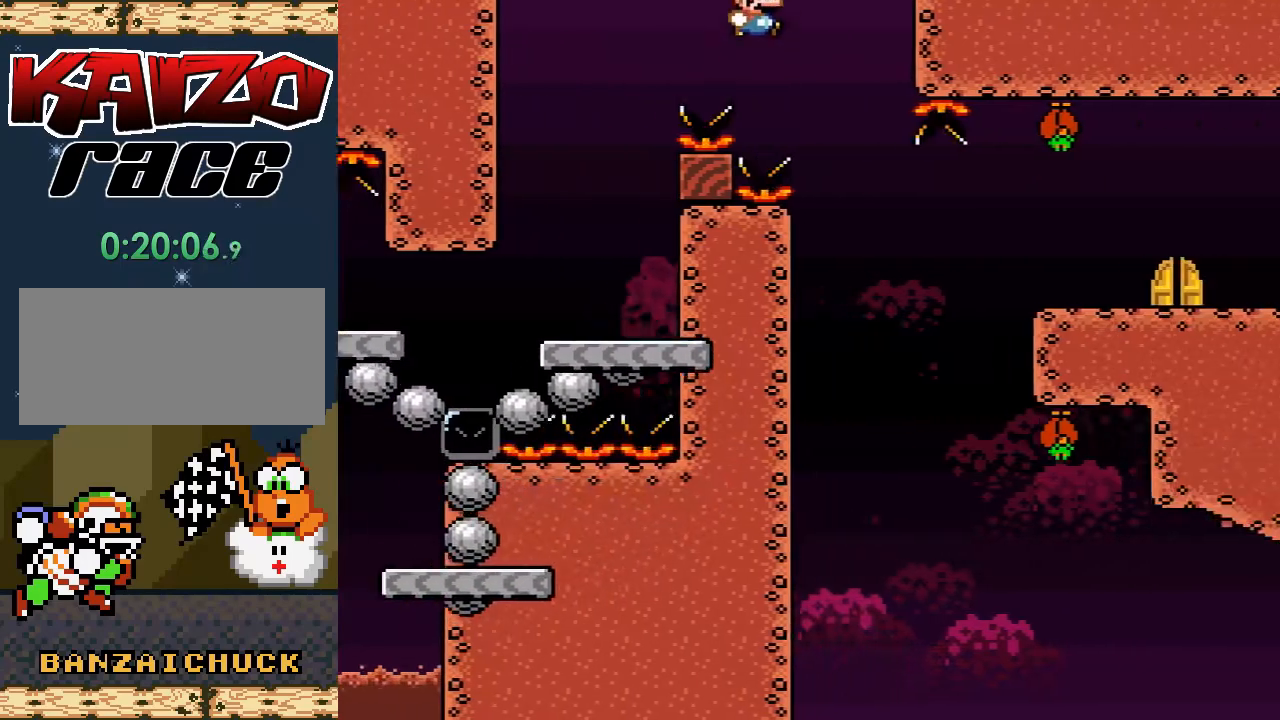
{"buttons": ["B", "Y", "DPAD_RIGHT"], "events": [[100, "DPAD_LEFT", "down"], [200, "DPAD_UP", "down"], [233, "DPAD_LEFT", "up"], [233, "DPAD_UP", "up"], [400, "DPAD_RIGHT", "down"]]}
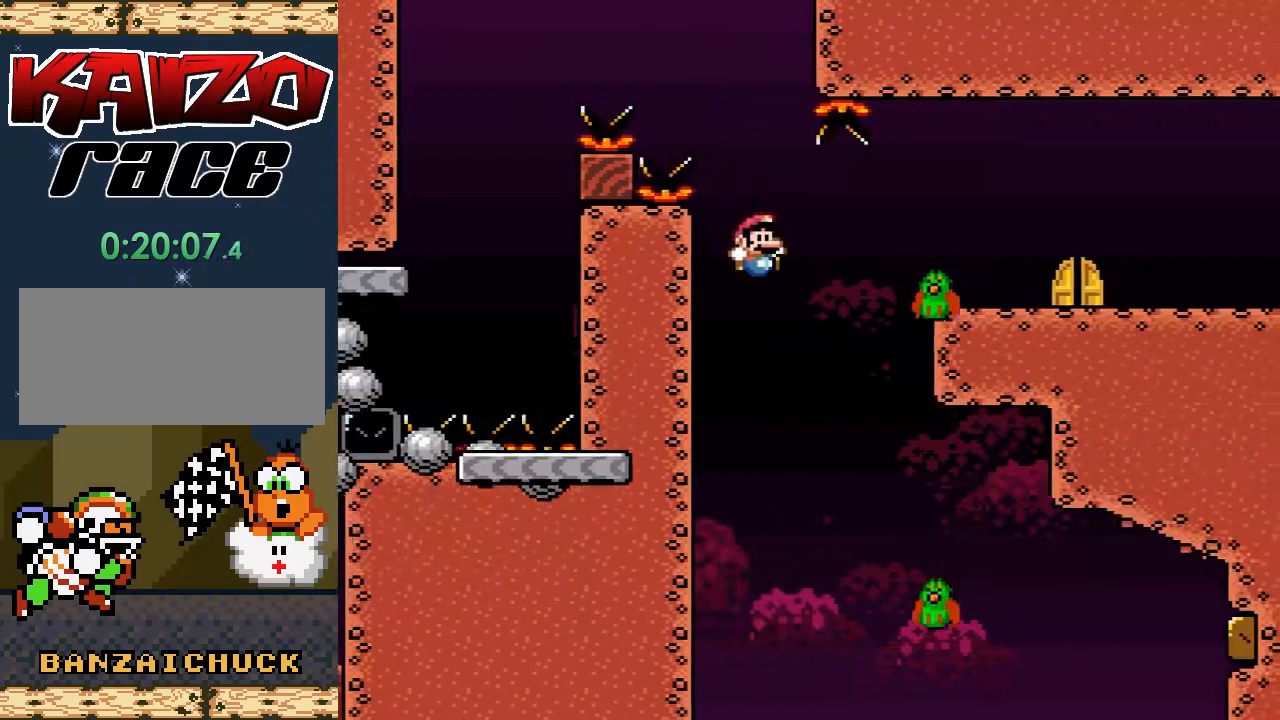
{"buttons": ["B", "Y", "DPAD_LEFT"], "events": [[133, "DPAD_RIGHT", "up"], [250, "DPAD_LEFT", "down"]]}
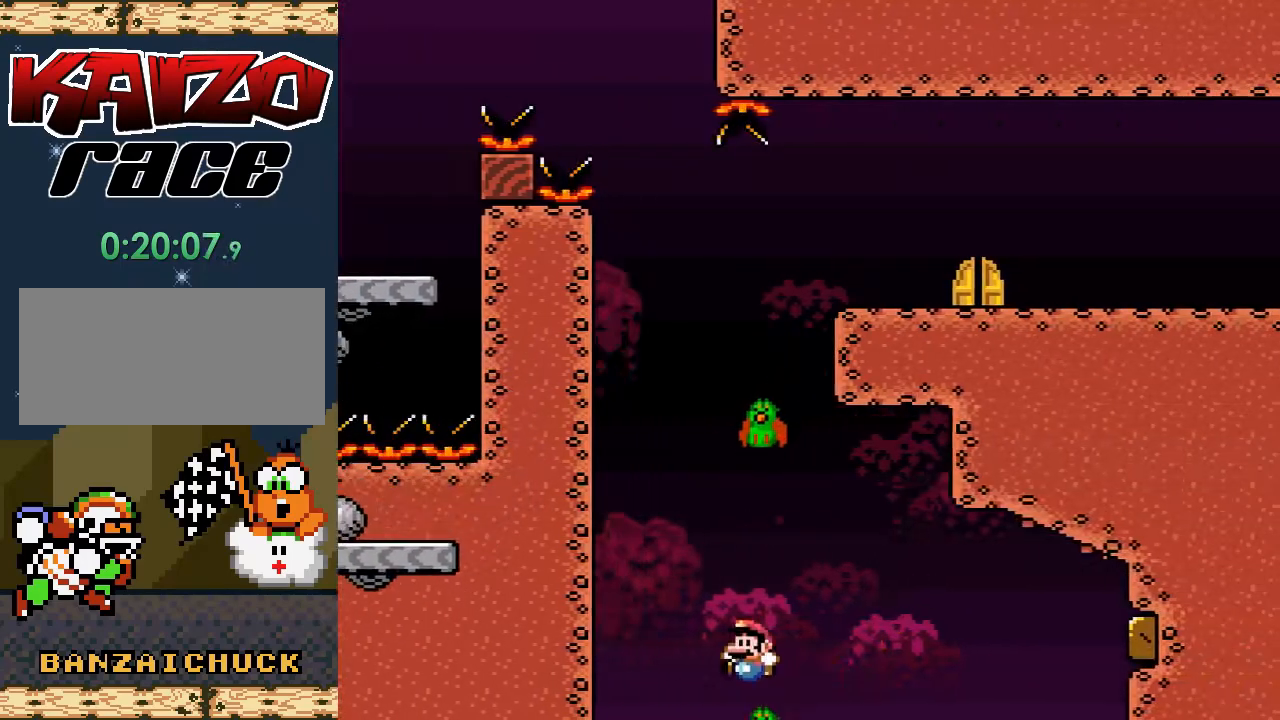
{"buttons": ["B", "Y", "DPAD_RIGHT"], "events": [[383, "DPAD_LEFT", "up"], [400, "B", "up"], [400, "DPAD_UP", "down"], [417, "DPAD_UP", "up"], [450, "DPAD_RIGHT", "down"], [500, "B", "down"]]}
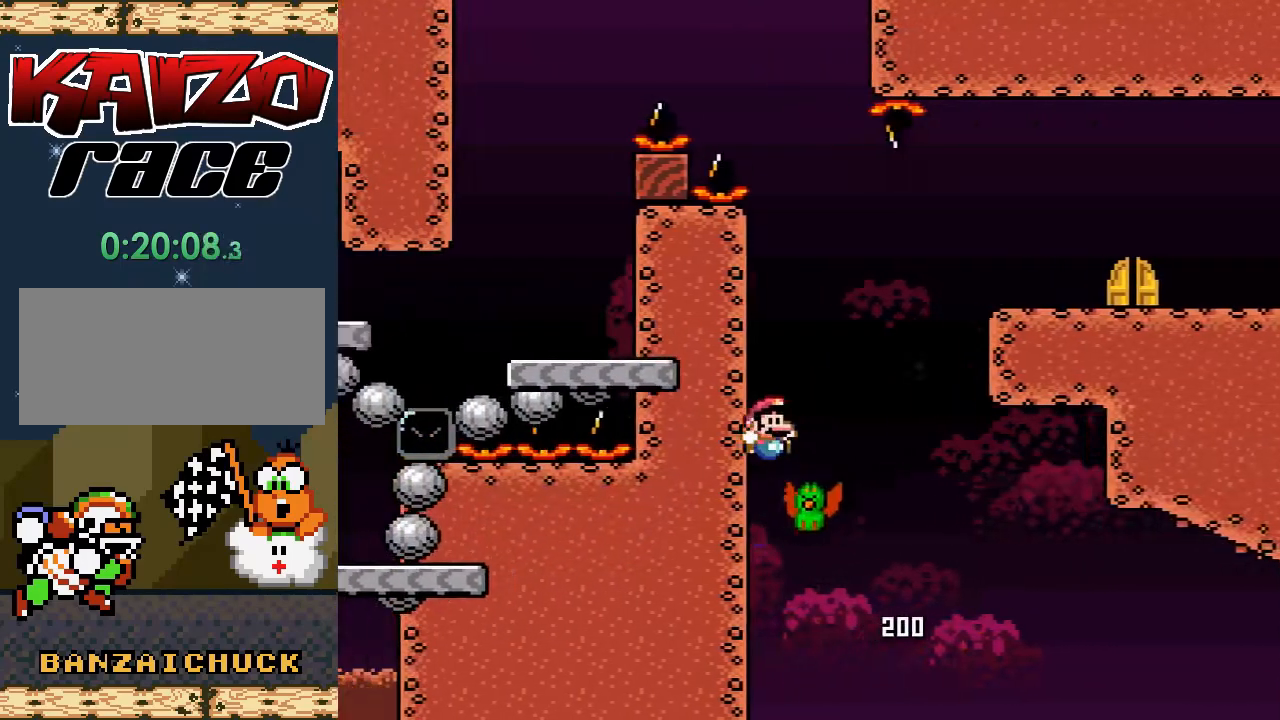
{"buttons": ["B", "Y", "DPAD_RIGHT"], "events": [[117, "DPAD_RIGHT", "up"], [183, "DPAD_RIGHT", "down"]]}
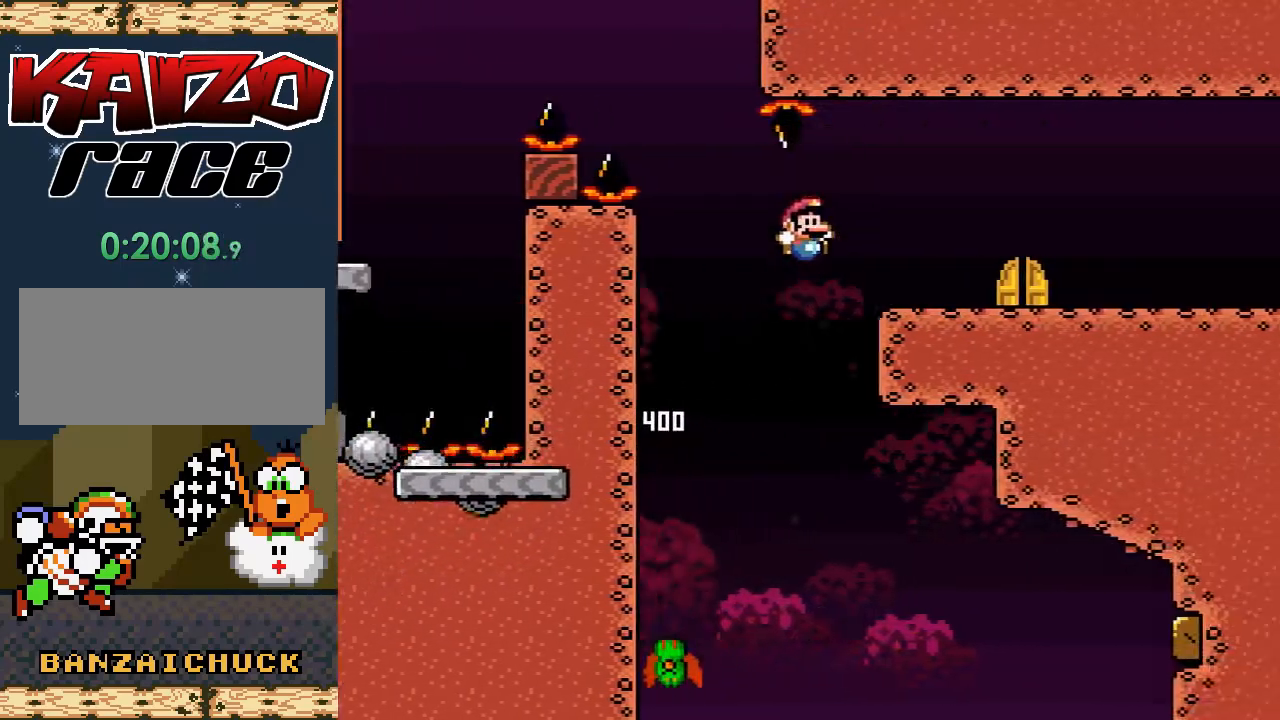
{"buttons": ["Y", "DPAD_UP"], "events": [[33, "B", "up"], [267, "DPAD_RIGHT", "up"], [350, "DPAD_LEFT", "down"], [433, "DPAD_UP", "down"], [467, "DPAD_LEFT", "up"]]}
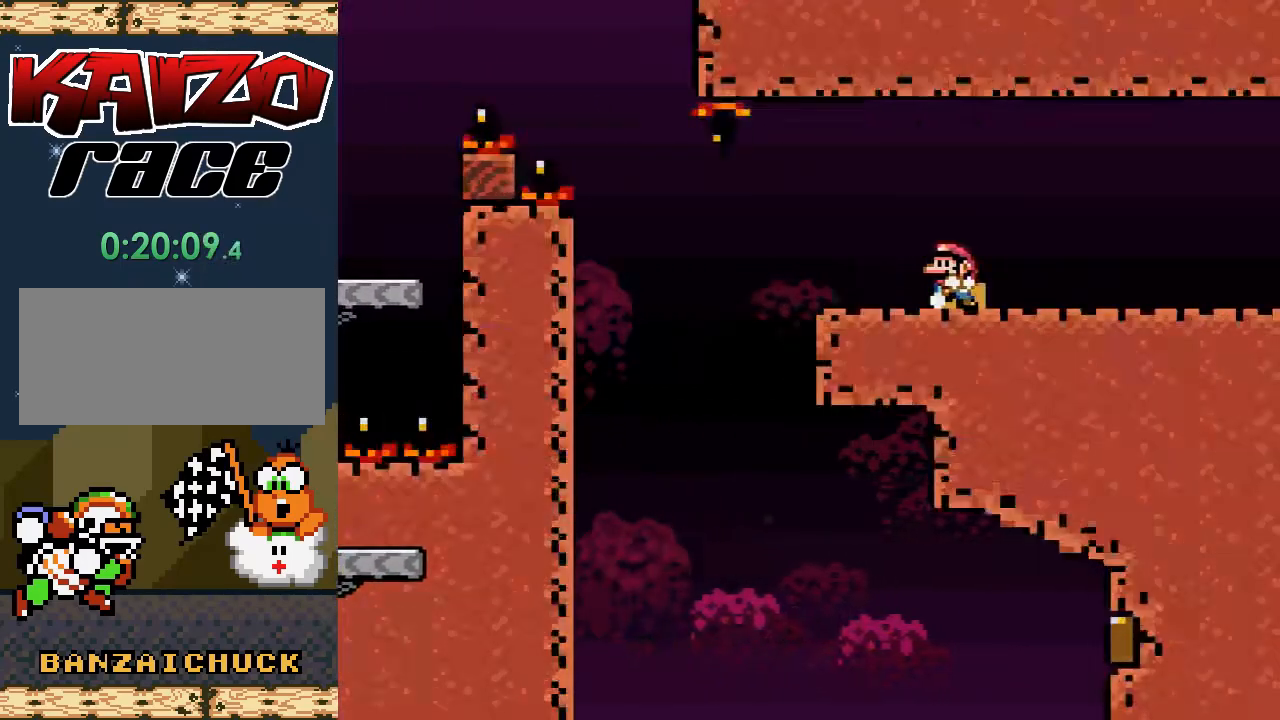
{"buttons": [], "events": [[50, "DPAD_RIGHT", "down"], [83, "DPAD_RIGHT", "up"], [83, "DPAD_UP", "up"], [183, "DPAD_UP", "down"], [300, "DPAD_UP", "up"], [433, "Y", "up"]]}
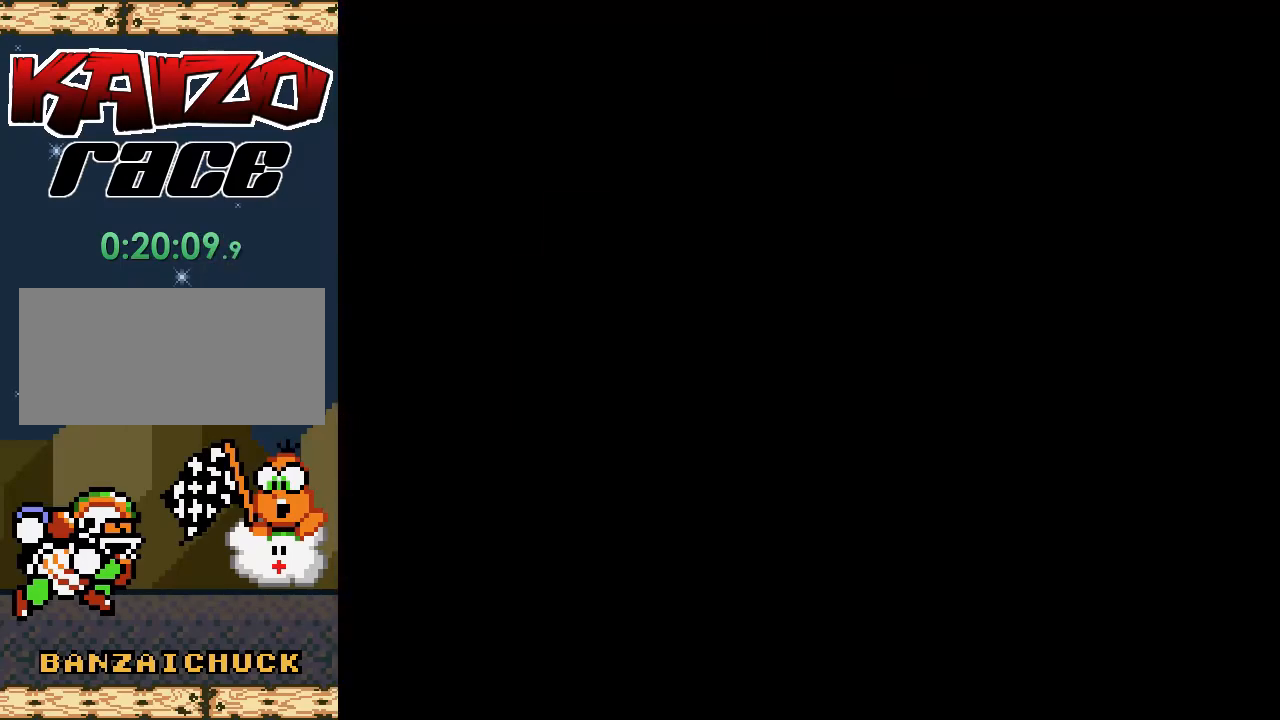
{"buttons": [], "events": []}
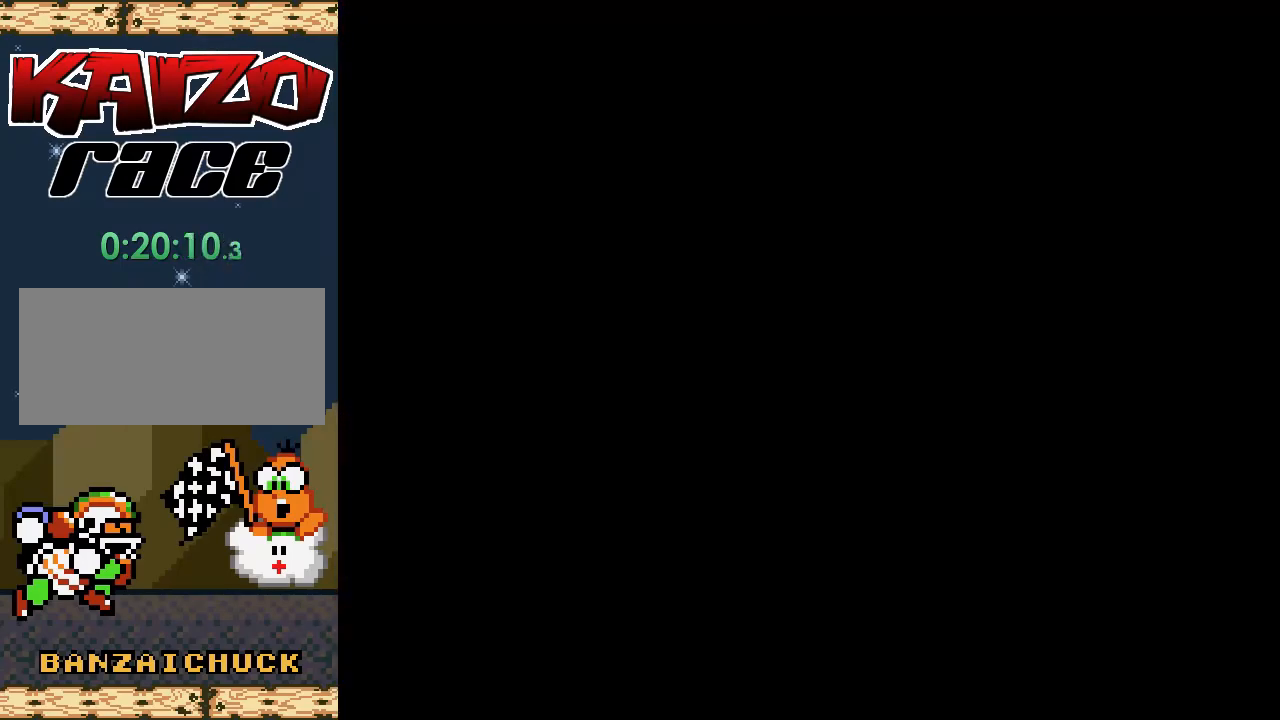
{"buttons": [], "events": []}
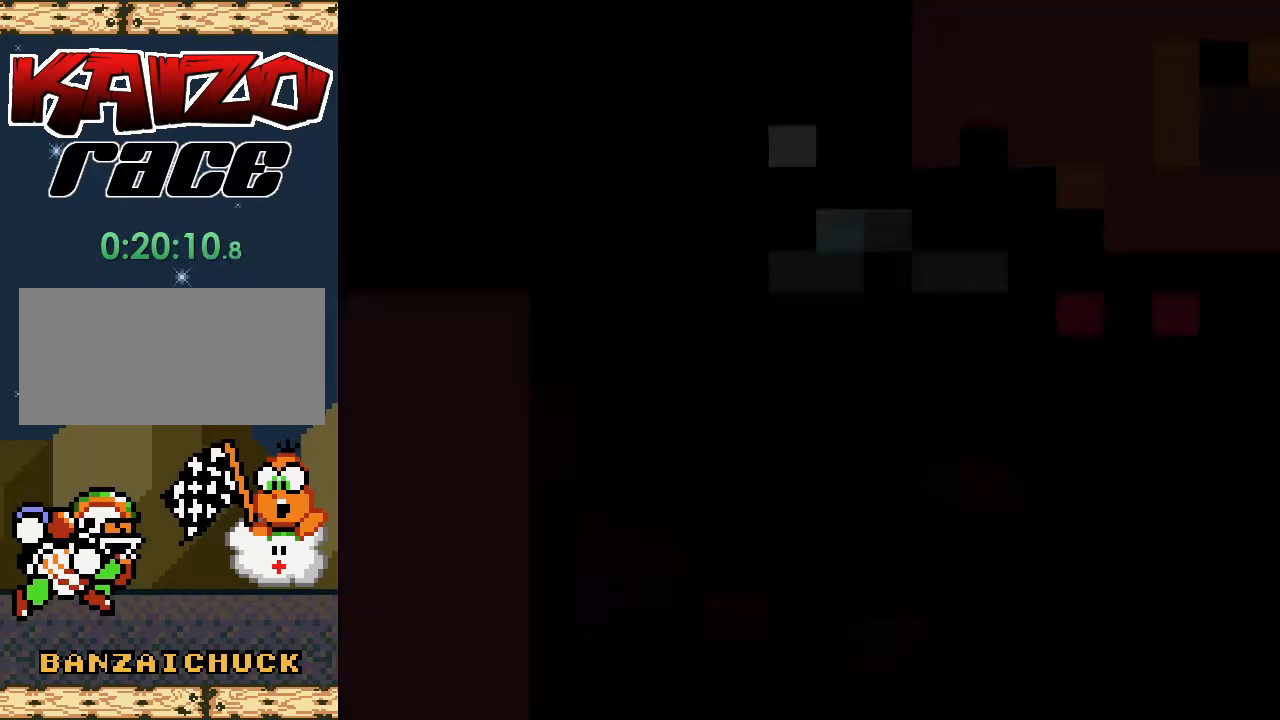
{"buttons": [], "events": []}
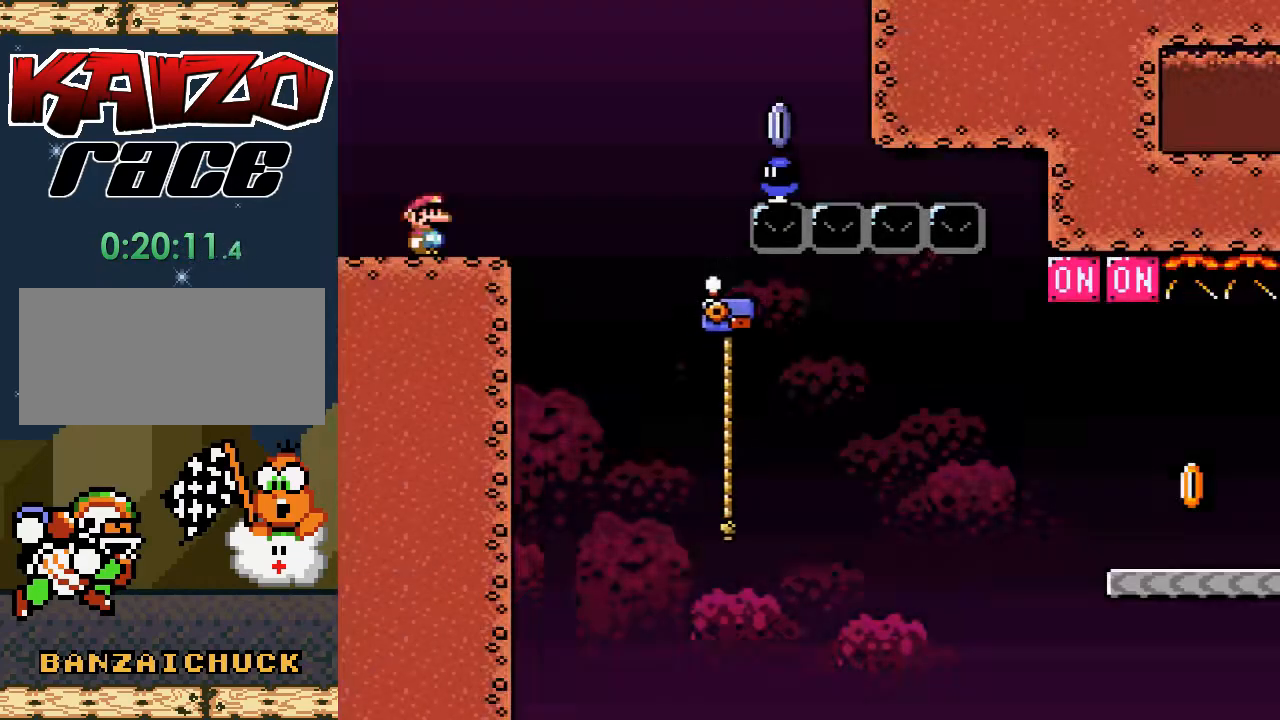
{"buttons": [], "events": []}
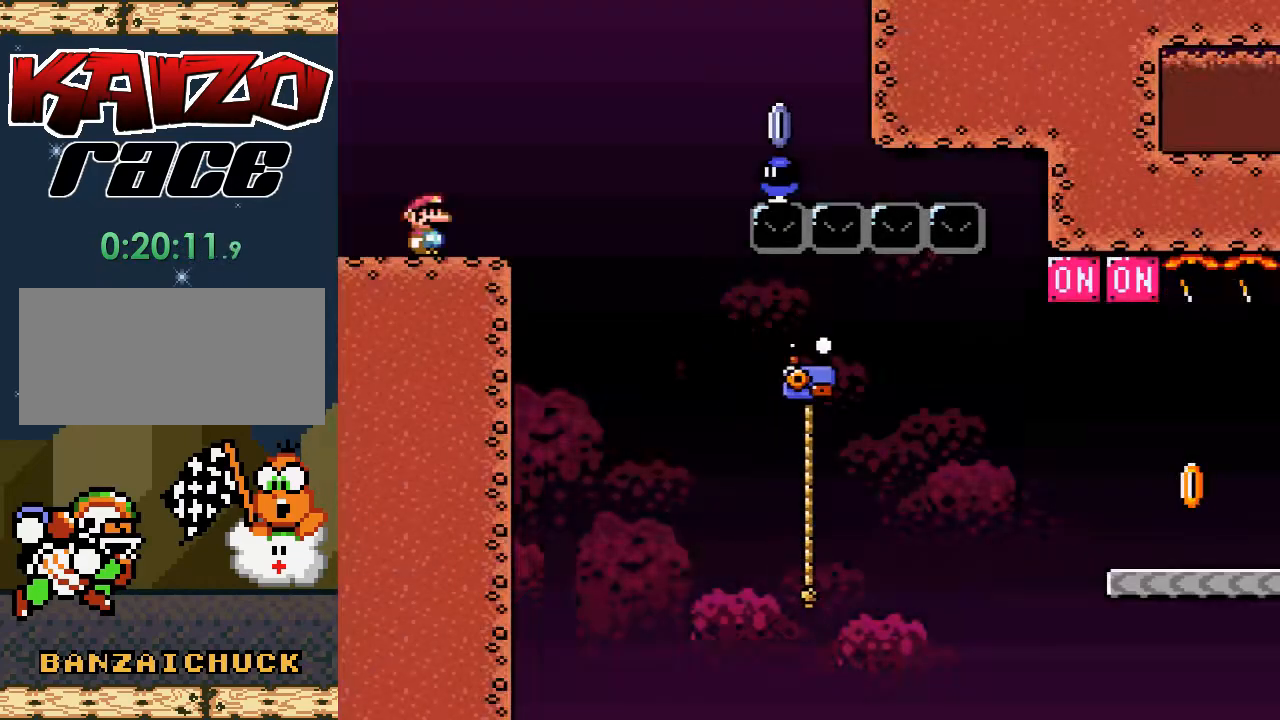
{"buttons": [], "events": []}
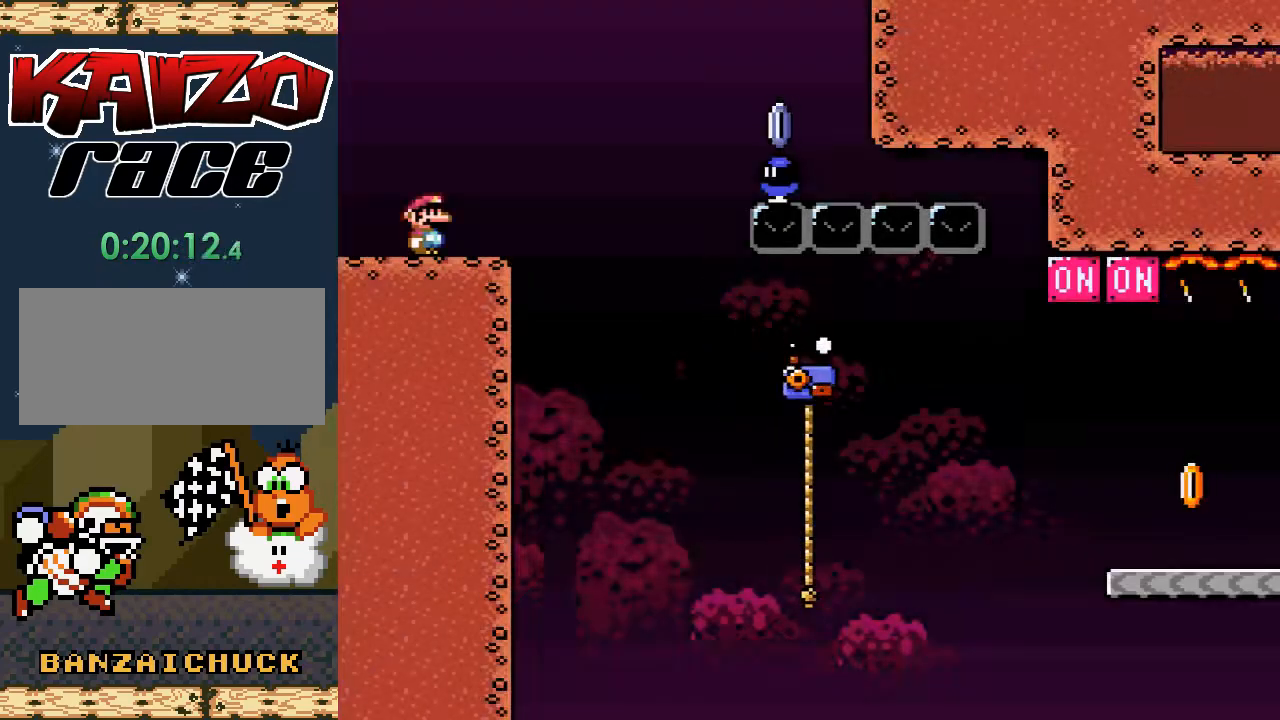
{"buttons": ["X"], "events": [[83, "DPAD_RIGHT", "down"], [117, "X", "down"], [283, "DPAD_RIGHT", "up"], [383, "DPAD_LEFT", "down"], [500, "DPAD_LEFT", "up"]]}
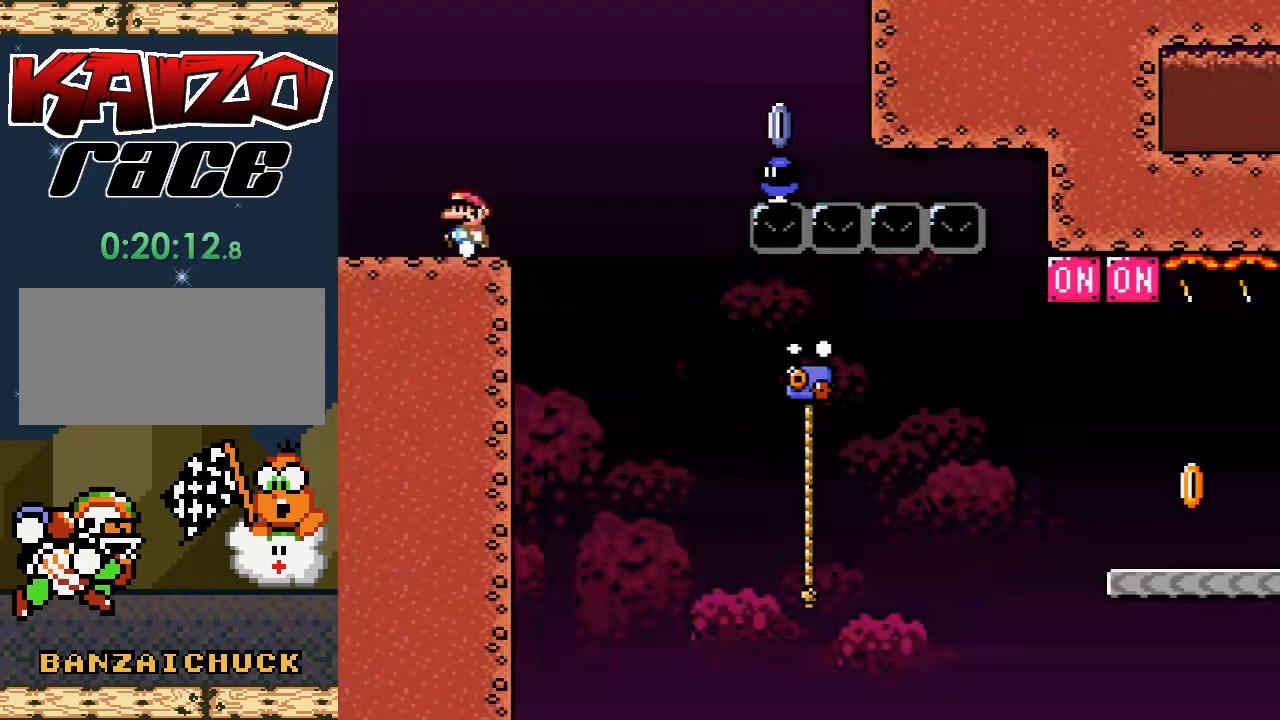
{"buttons": ["X"], "events": [[83, "DPAD_RIGHT", "down"], [167, "DPAD_RIGHT", "up"]]}
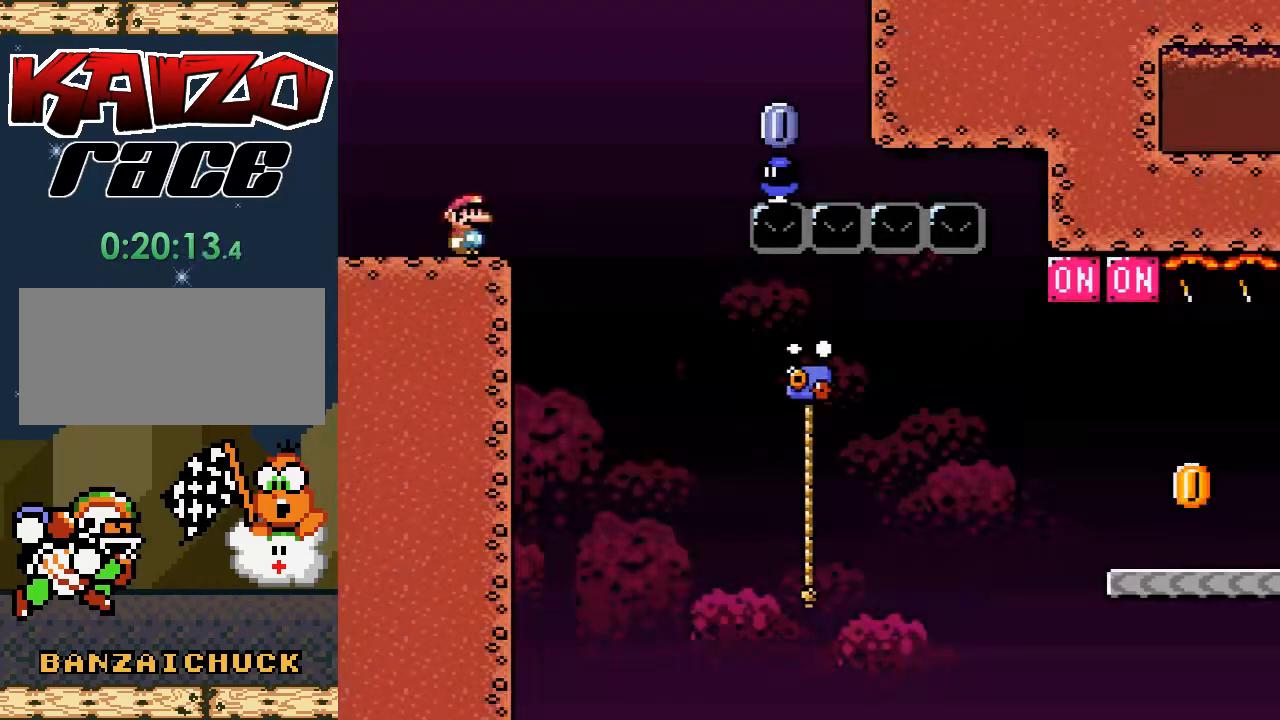
{"buttons": ["X"], "events": []}
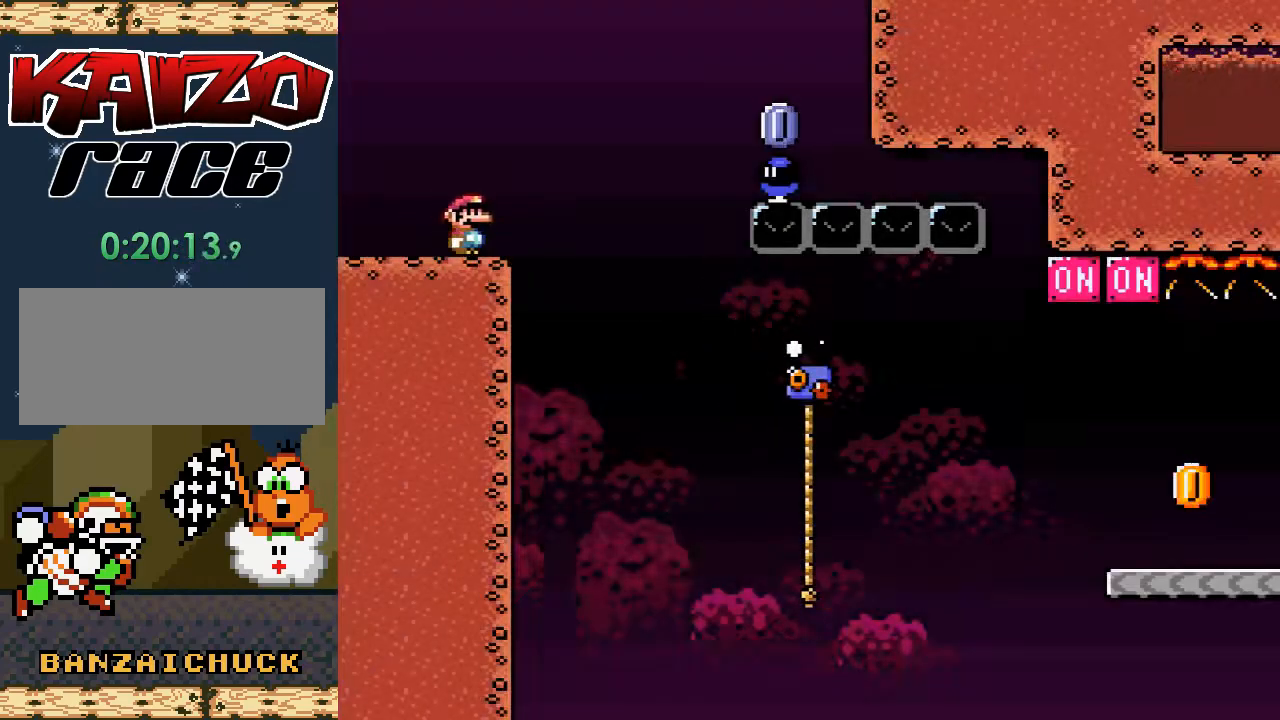
{"buttons": ["X"], "events": []}
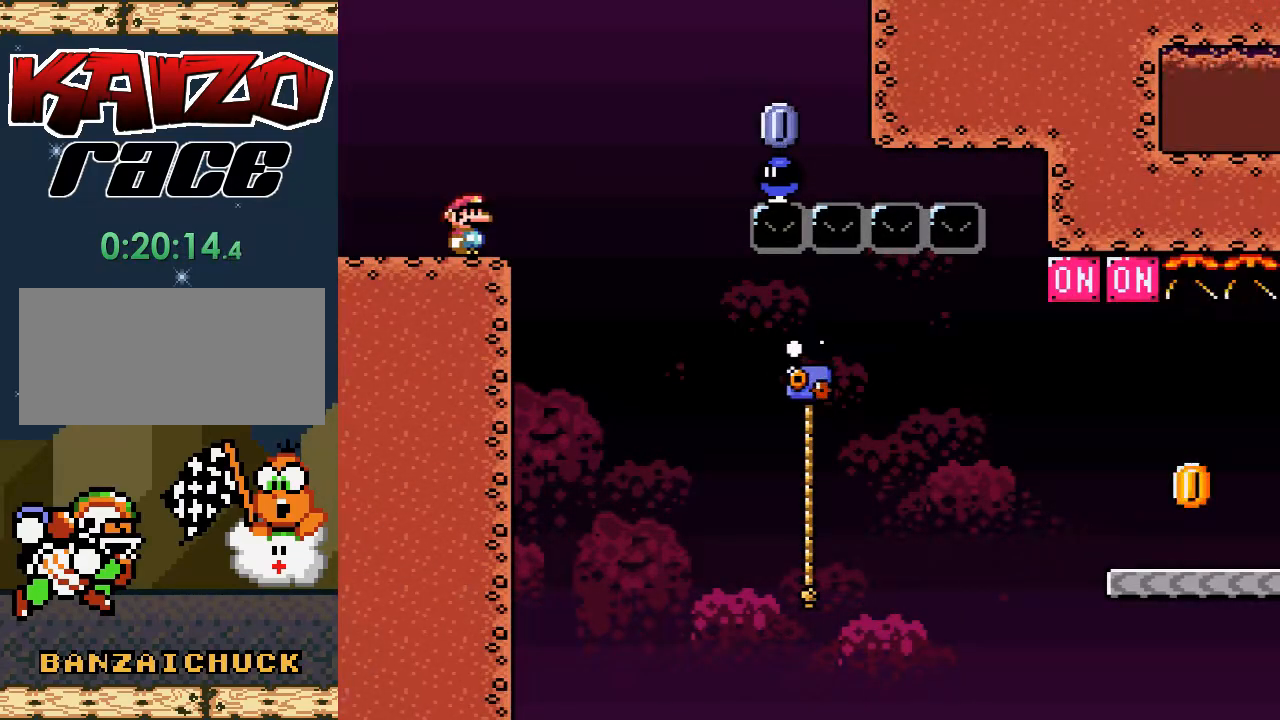
{"buttons": ["X"], "events": []}
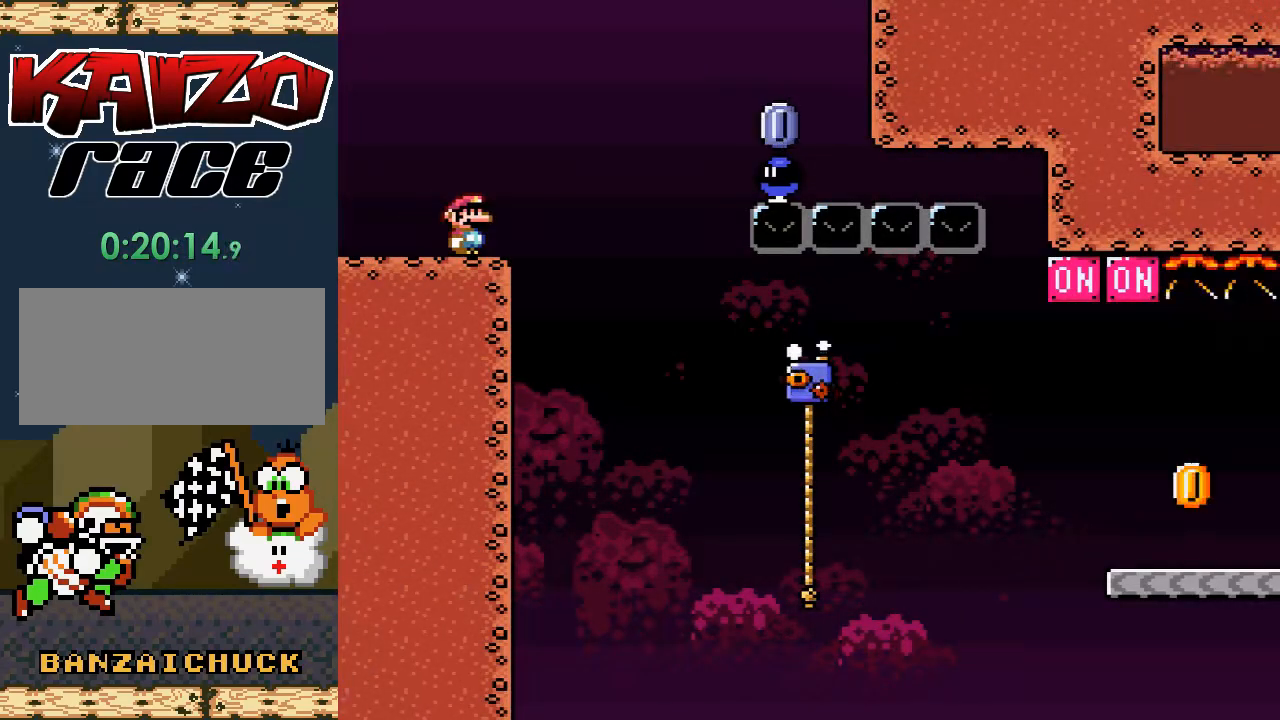
{"buttons": ["X"], "events": [[183, "DPAD_RIGHT", "down"], [250, "DPAD_RIGHT", "up"]]}
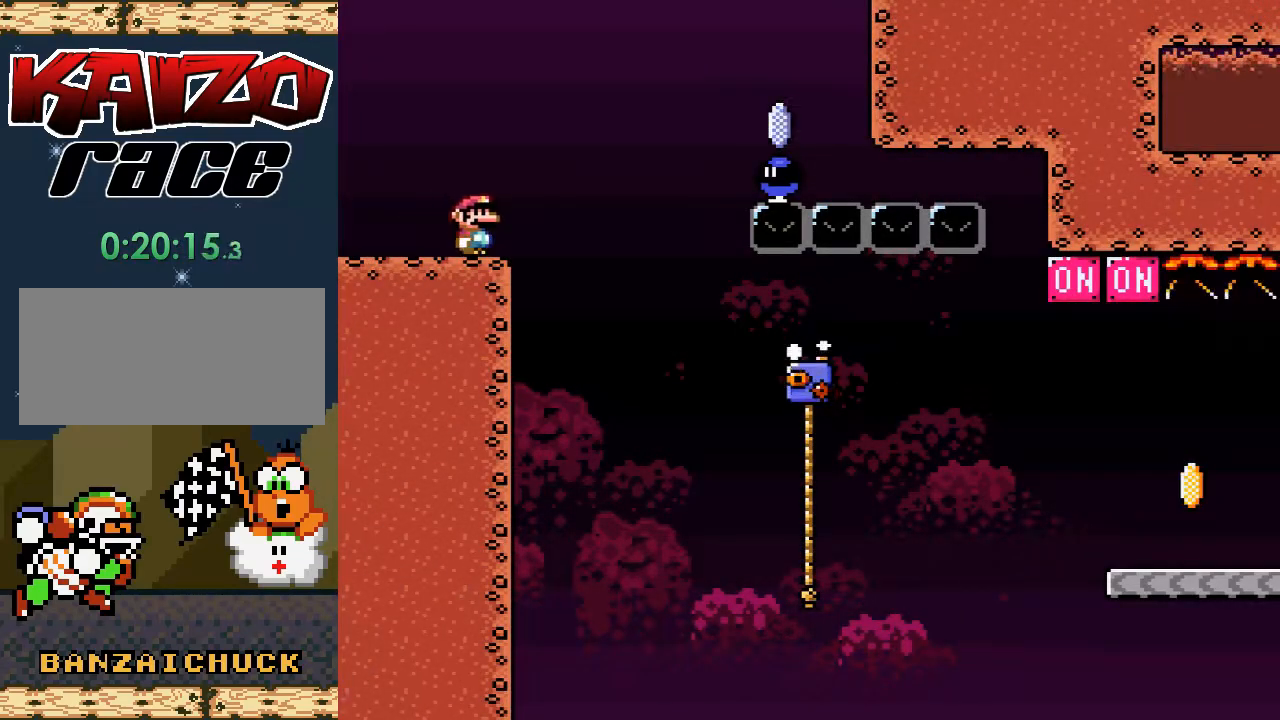
{"buttons": ["X"], "events": []}
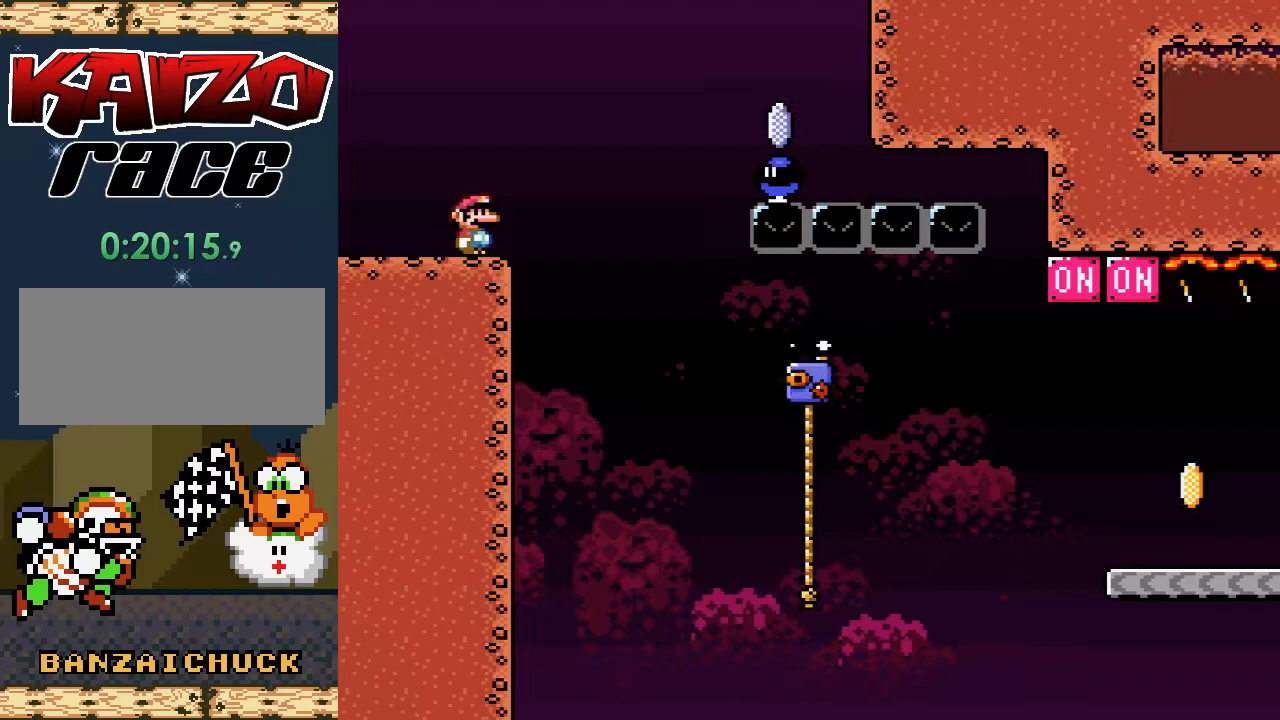
{"buttons": ["X", "DPAD_RIGHT"], "events": [[400, "DPAD_RIGHT", "down"]]}
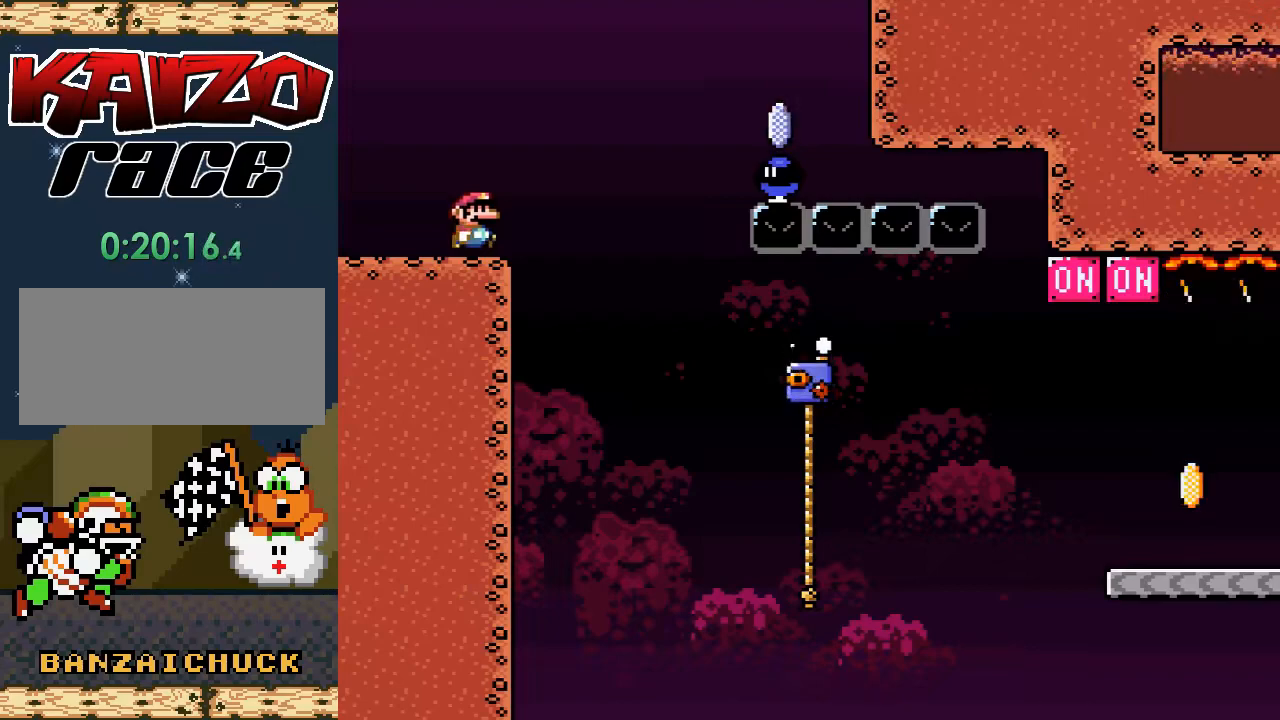
{"buttons": ["A", "X"], "events": [[17, "A", "down"], [500, "DPAD_RIGHT", "up"]]}
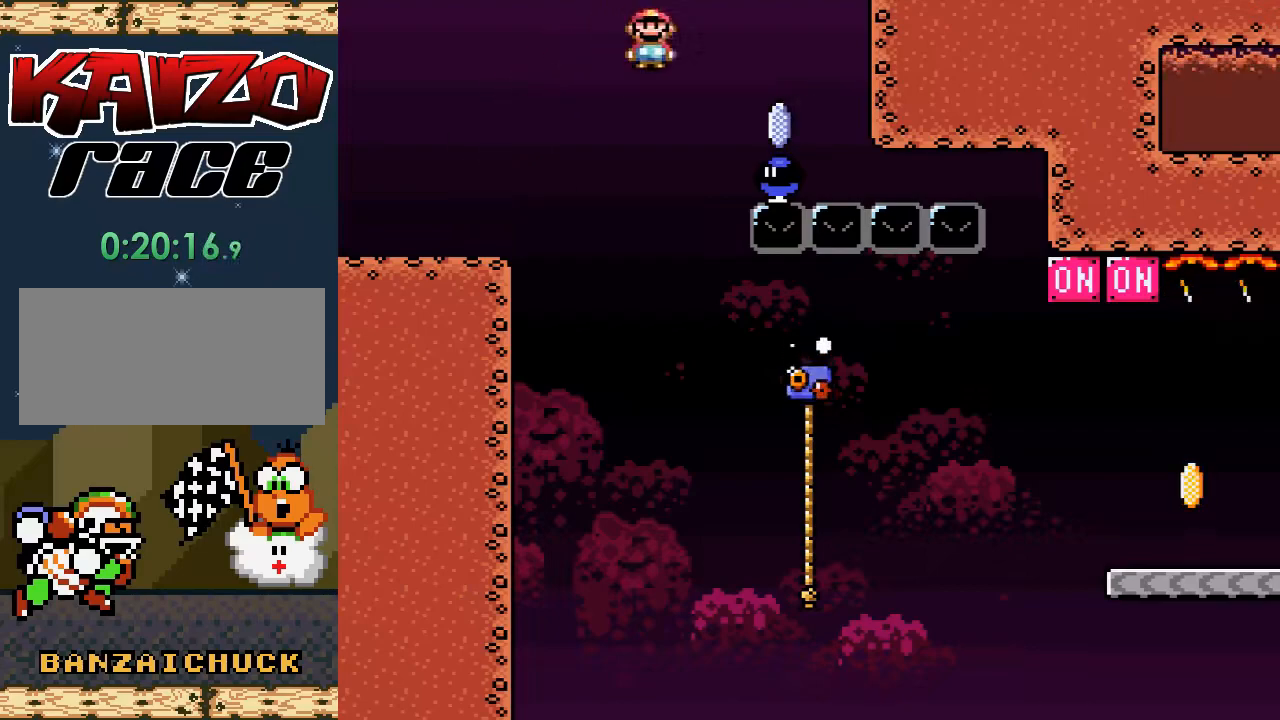
{"buttons": ["X", "DPAD_RIGHT"], "events": [[83, "A", "up"], [117, "DPAD_LEFT", "down"], [467, "DPAD_UP", "down"], [483, "DPAD_LEFT", "up"], [500, "DPAD_RIGHT", "down"], [500, "DPAD_UP", "up"]]}